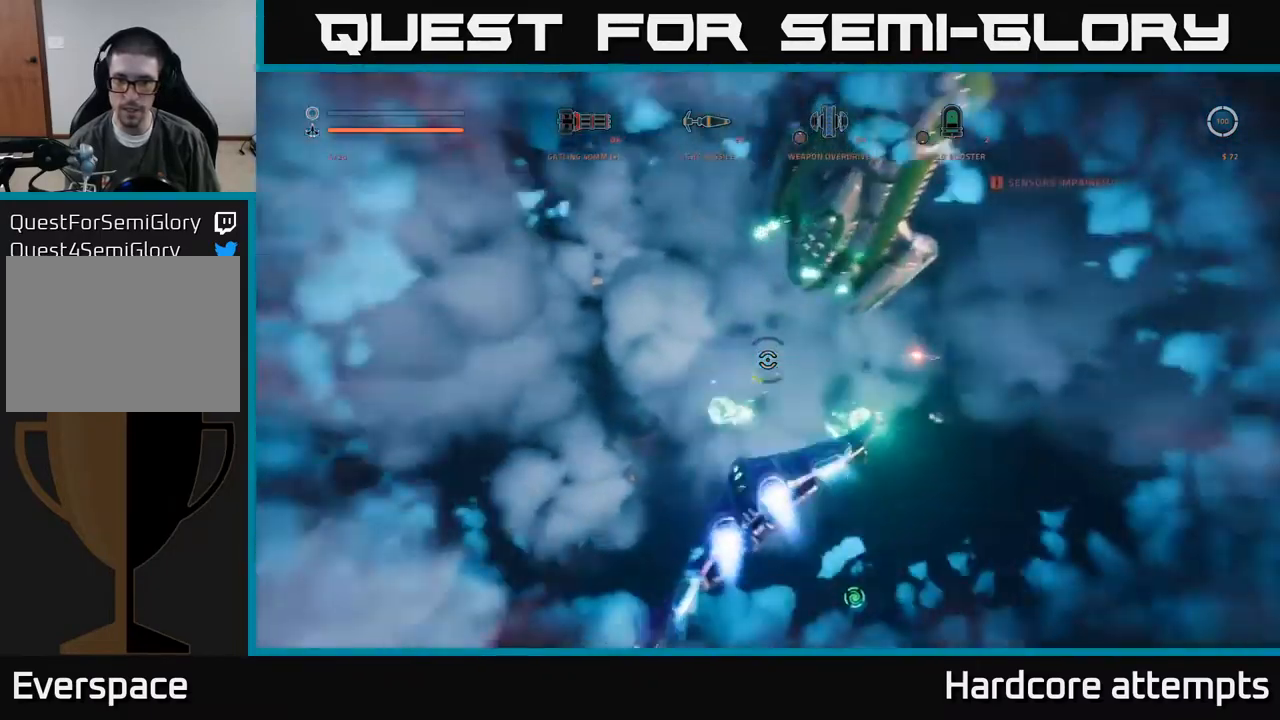
Gameplay with a controller (Xbox layout); each line is a JSON object with the inputs held at the frame after it. "events" lists button and stick changes between this image and that frame as [ms after this image, input, new state], when the widget could be followed in between.
{"buttons": ["A"], "left_stick": "left", "right_stick": "right", "events": [[50, "right_stick", "right"], [84, "L3", "up"], [350, "X", "up"], [367, "L1", "up"], [450, "A", "down"]]}
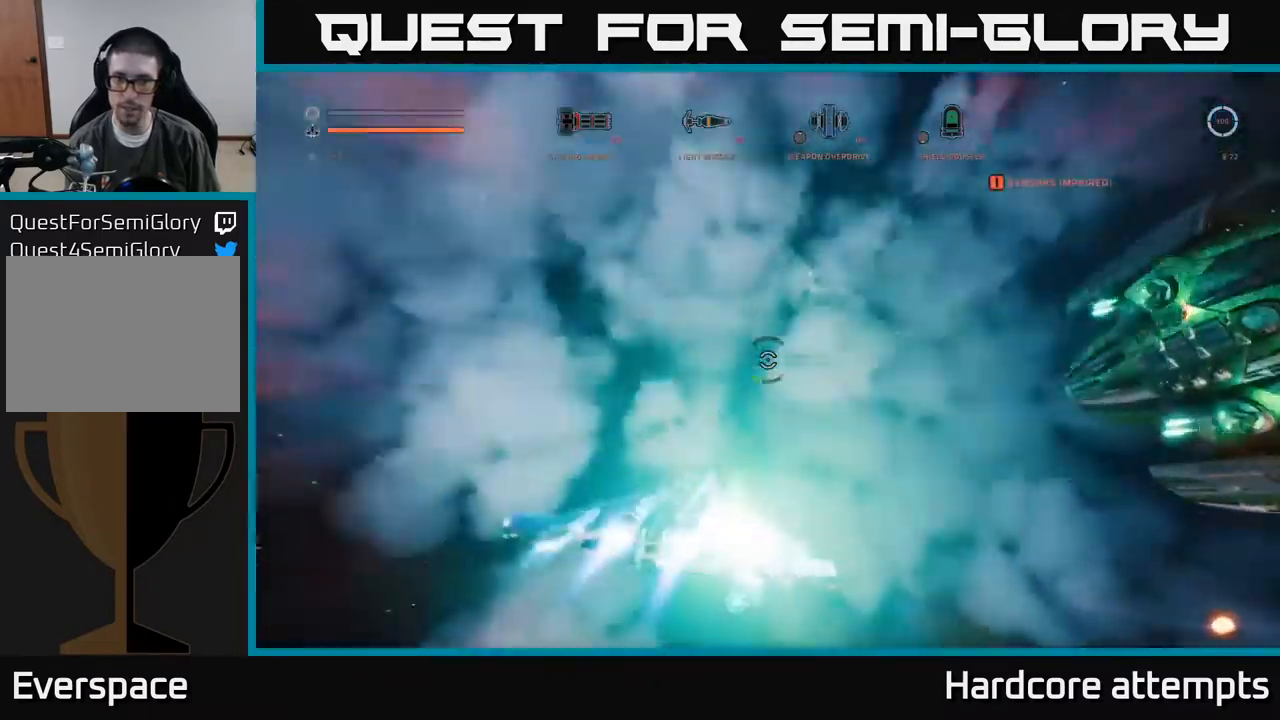
{"buttons": ["A"], "left_stick": "down-left", "right_stick": "center", "events": [[284, "right_stick", "down-right"], [434, "right_stick", "center"], [484, "left_stick", "down-left"]]}
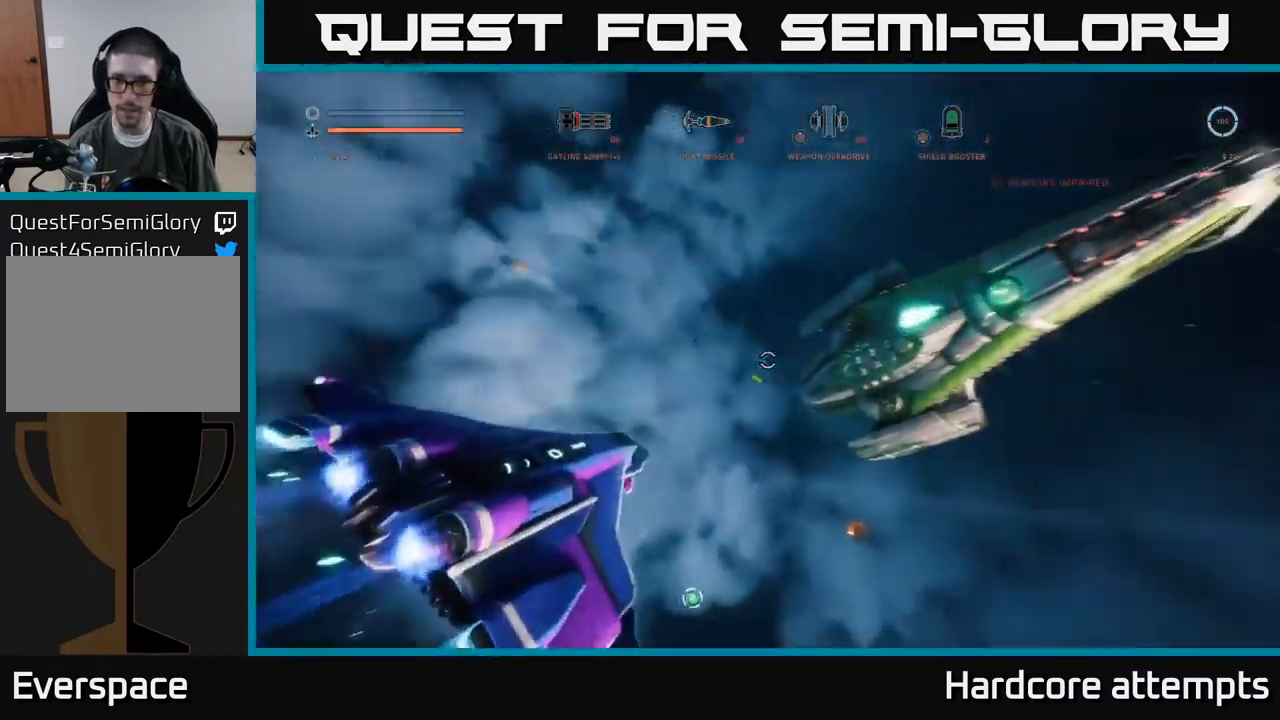
{"buttons": ["A", "R2", "L3"], "left_stick": "down-right", "right_stick": "up-right", "events": [[134, "left_stick", "down"], [150, "right_stick", "right"], [267, "B", "down"], [284, "left_stick", "down-right"], [350, "L3", "down"], [367, "B", "up"], [417, "right_stick", "up-right"], [500, "R2", "down"]]}
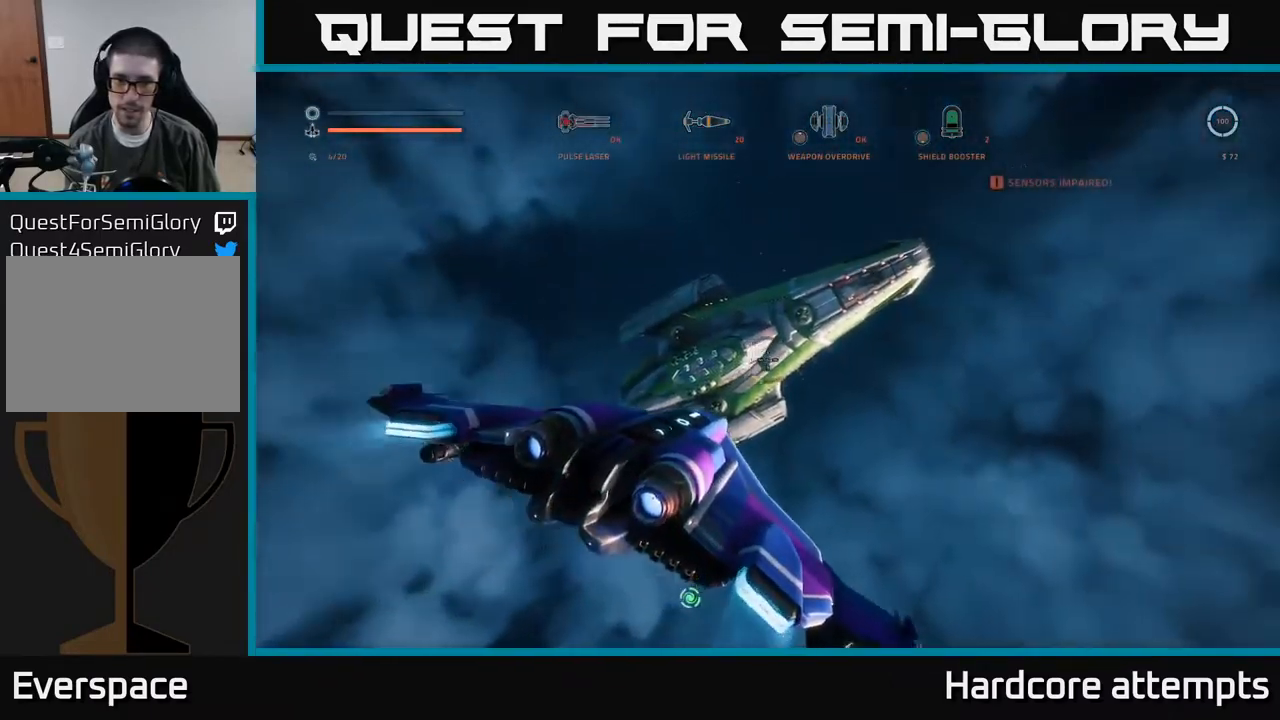
{"buttons": ["X"], "left_stick": "down-right", "right_stick": "center", "events": [[17, "right_stick", "center"], [117, "A", "up"], [134, "right_stick", "down-left"], [184, "right_stick", "left"], [267, "L3", "up"], [334, "right_stick", "center"], [350, "R2", "up"], [367, "X", "down"]]}
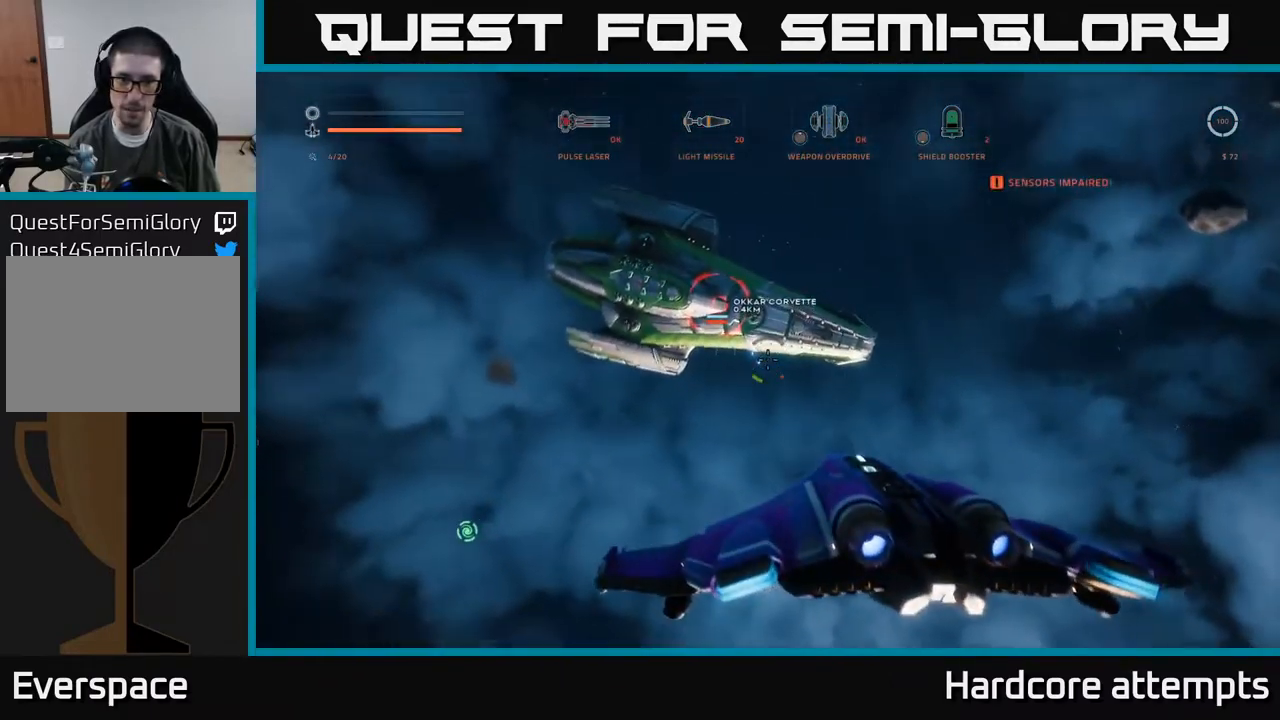
{"buttons": ["A", "R2"], "left_stick": "down-left", "right_stick": "center", "events": [[84, "right_stick", "up"], [217, "X", "up"], [267, "left_stick", "down"], [300, "R2", "down"], [300, "right_stick", "center"], [350, "A", "down"], [400, "left_stick", "down-left"]]}
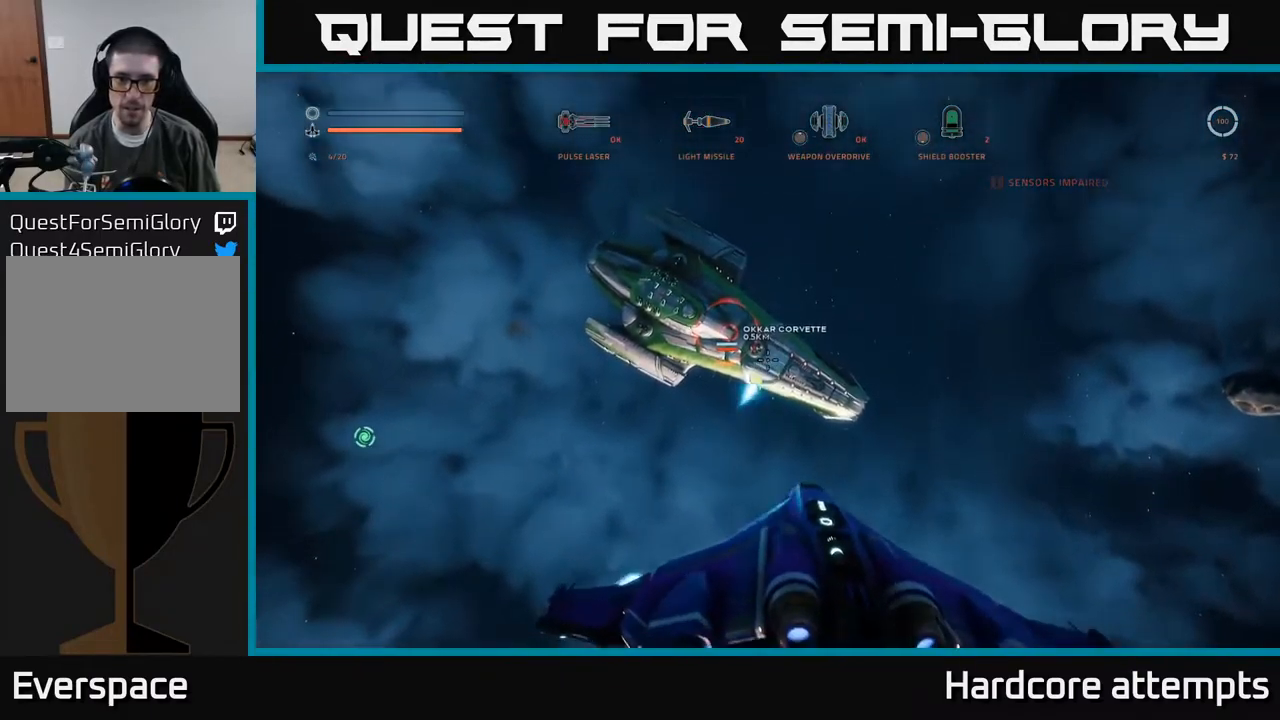
{"buttons": ["A"], "left_stick": "left", "right_stick": "center", "events": [[67, "right_stick", "down-left"], [150, "right_stick", "center"], [250, "left_stick", "left"], [467, "R2", "up"]]}
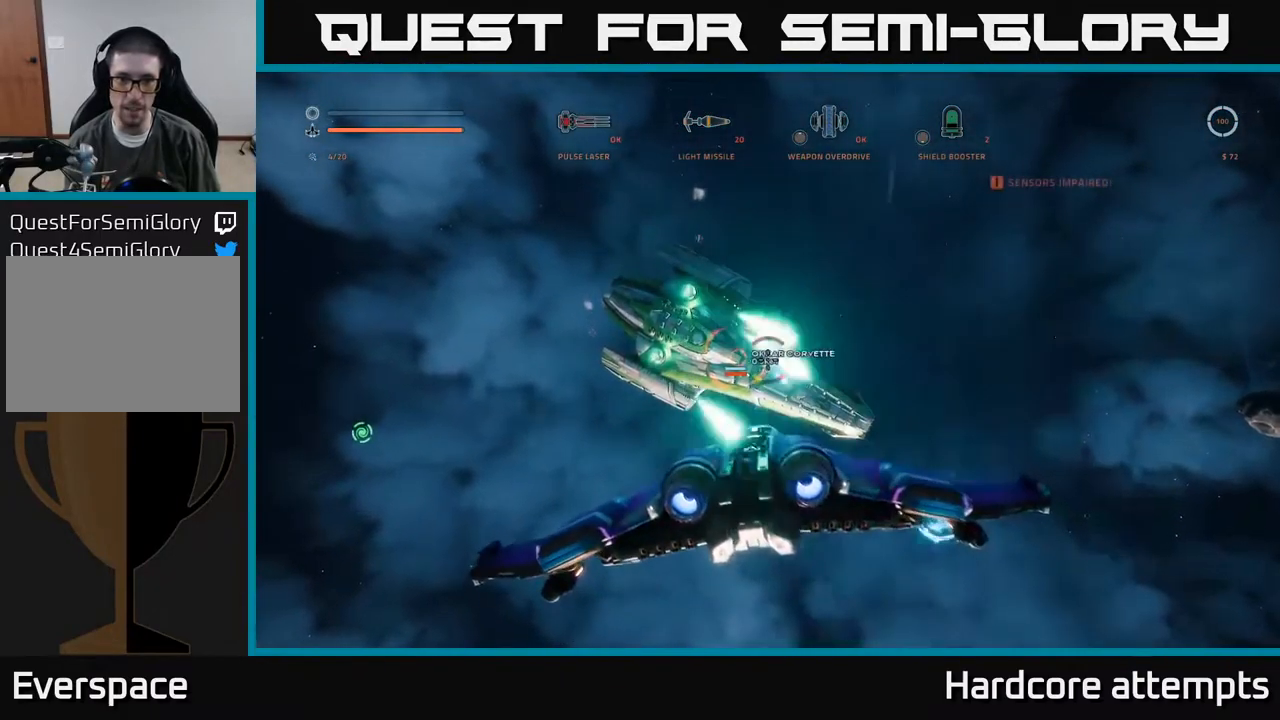
{"buttons": ["X"], "left_stick": "left", "right_stick": "center", "events": [[17, "A", "up"], [117, "X", "down"], [183, "right_stick", "right"], [266, "right_stick", "center"]]}
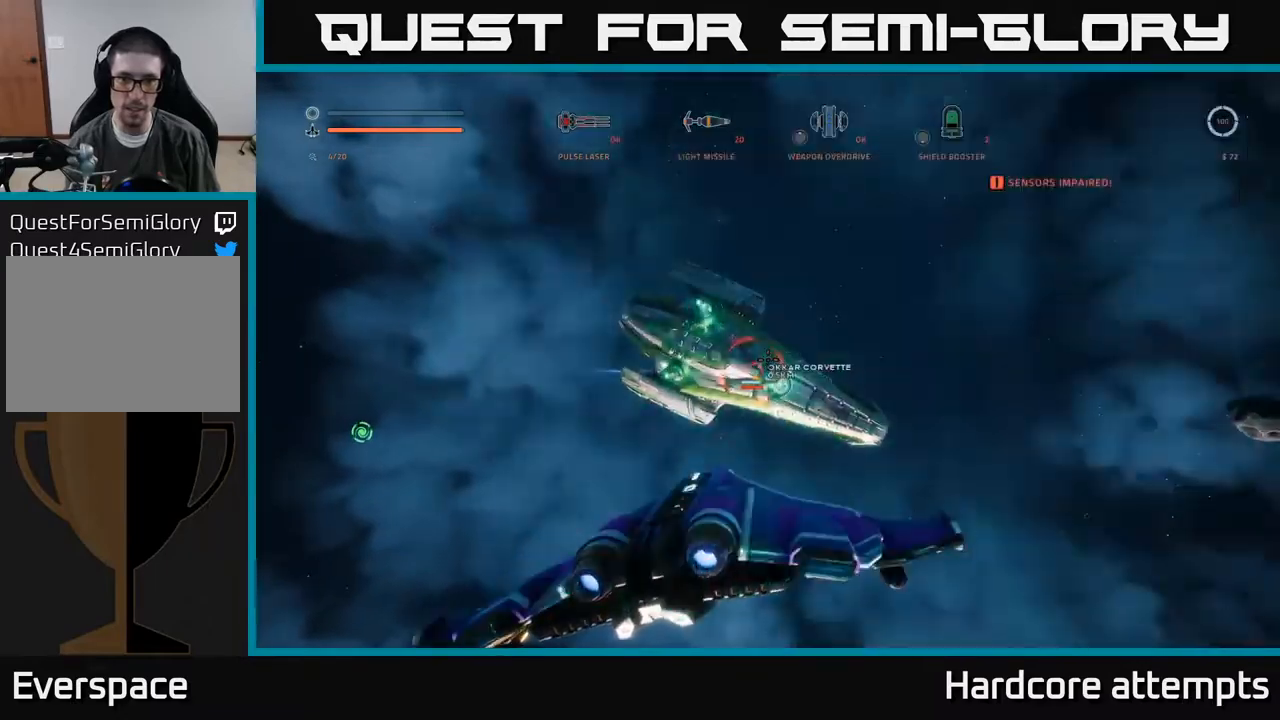
{"buttons": ["X"], "left_stick": "down-left", "right_stick": "up-right", "events": [[366, "right_stick", "up-right"], [433, "left_stick", "down-left"]]}
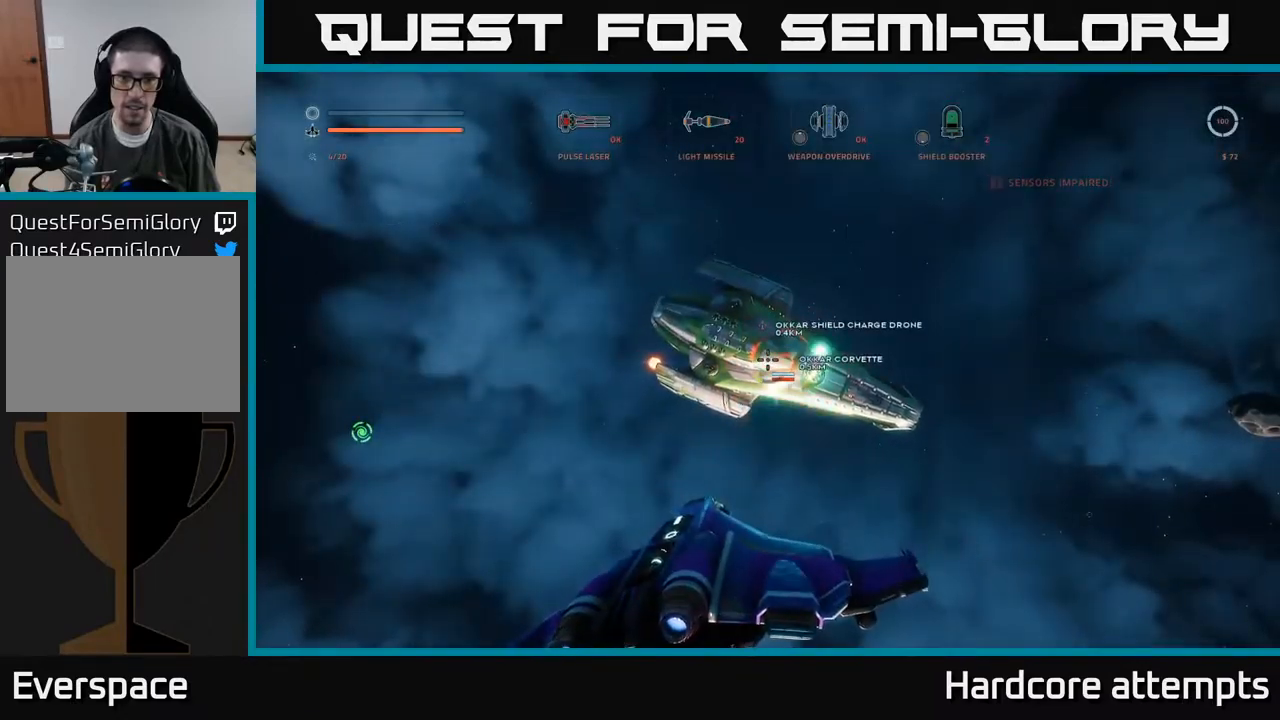
{"buttons": ["A", "R2"], "left_stick": "down-right", "right_stick": "center", "events": [[66, "B", "down"], [133, "left_stick", "left"], [133, "right_stick", "center"], [166, "B", "up"], [233, "X", "up"], [250, "left_stick", "down"], [283, "R1", "down"], [300, "A", "down"], [300, "right_stick", "up"], [383, "R1", "up"], [416, "right_stick", "center"], [433, "left_stick", "down-right"], [500, "R2", "down"]]}
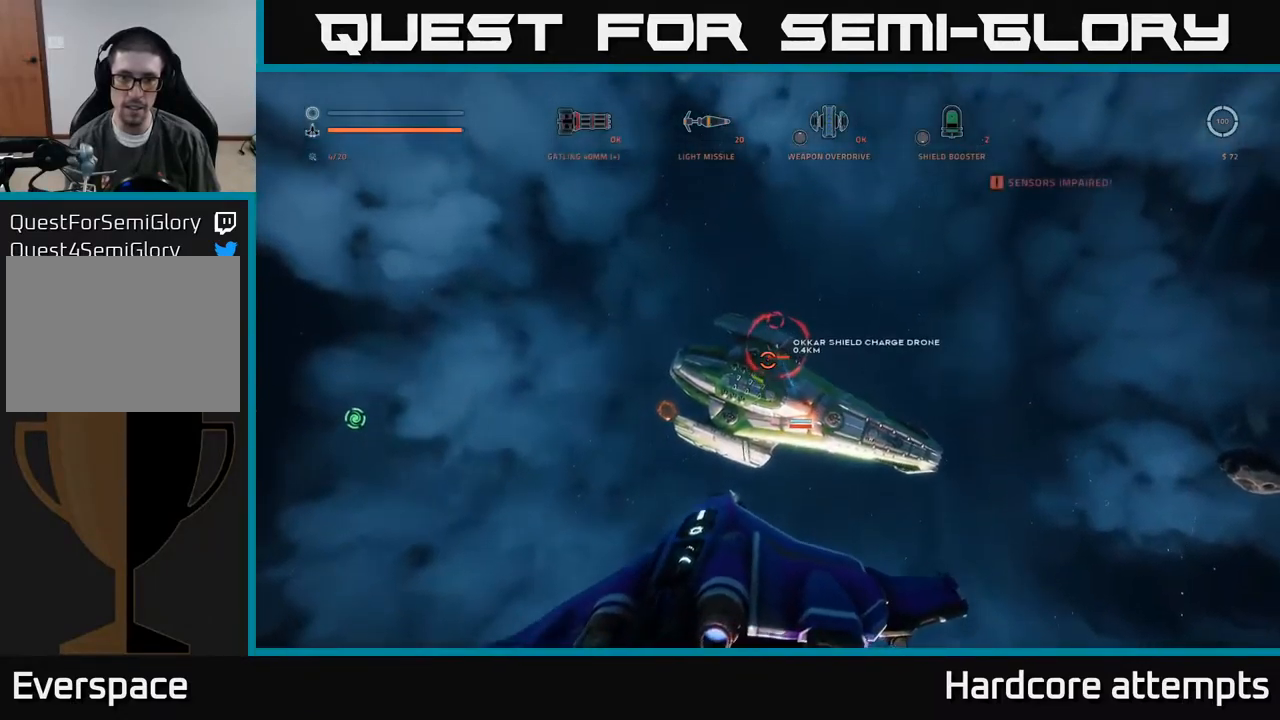
{"buttons": ["A", "R2"], "left_stick": "down-right", "right_stick": "center", "events": [[150, "right_stick", "up"], [333, "right_stick", "center"]]}
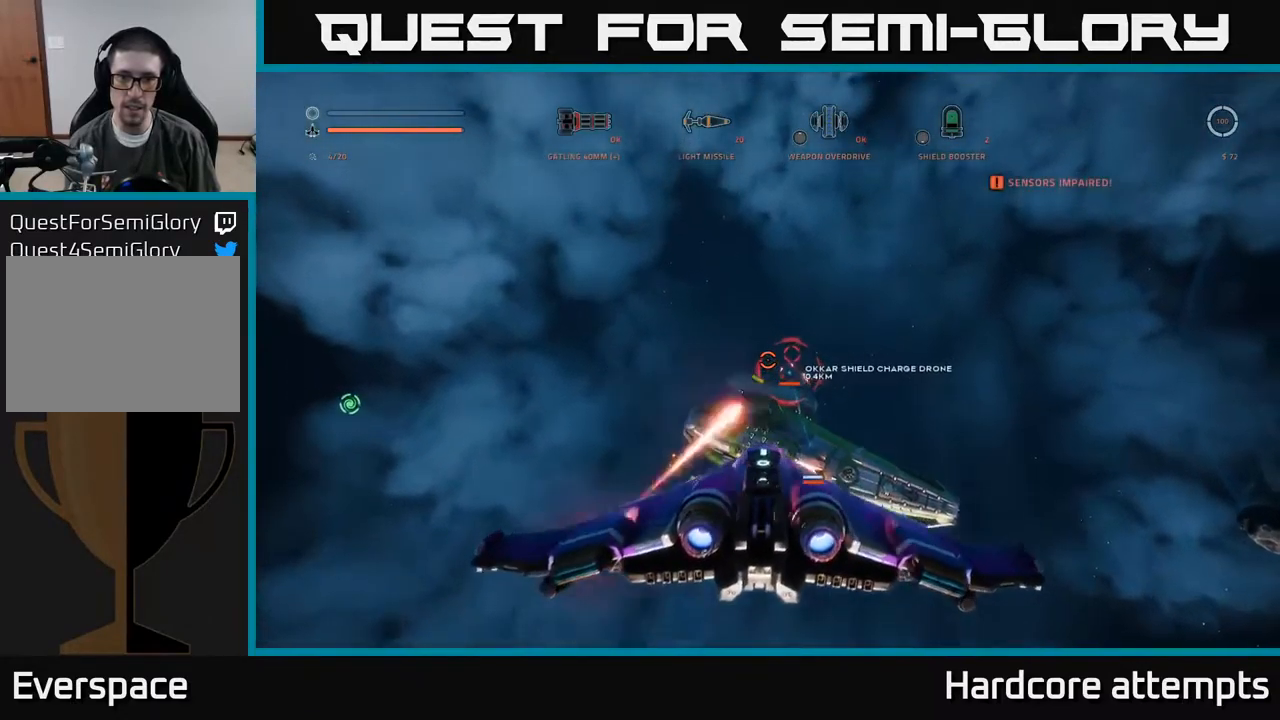
{"buttons": ["X"], "left_stick": "right", "right_stick": "down", "events": [[283, "R2", "up"], [300, "A", "up"], [300, "right_stick", "down"], [400, "X", "down"], [500, "left_stick", "right"]]}
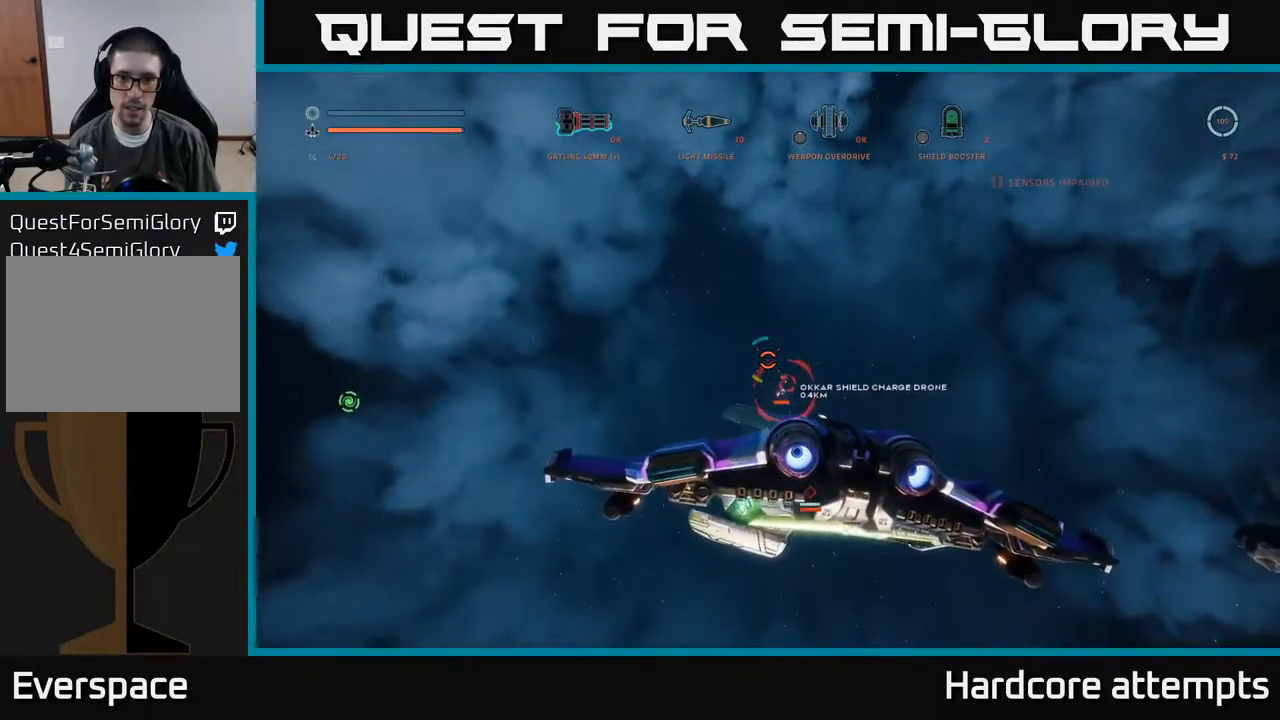
{"buttons": ["X", "R2"], "left_stick": "up", "right_stick": "center", "events": [[83, "right_stick", "center"], [183, "left_stick", "up-right"], [300, "R2", "down"], [416, "left_stick", "up"]]}
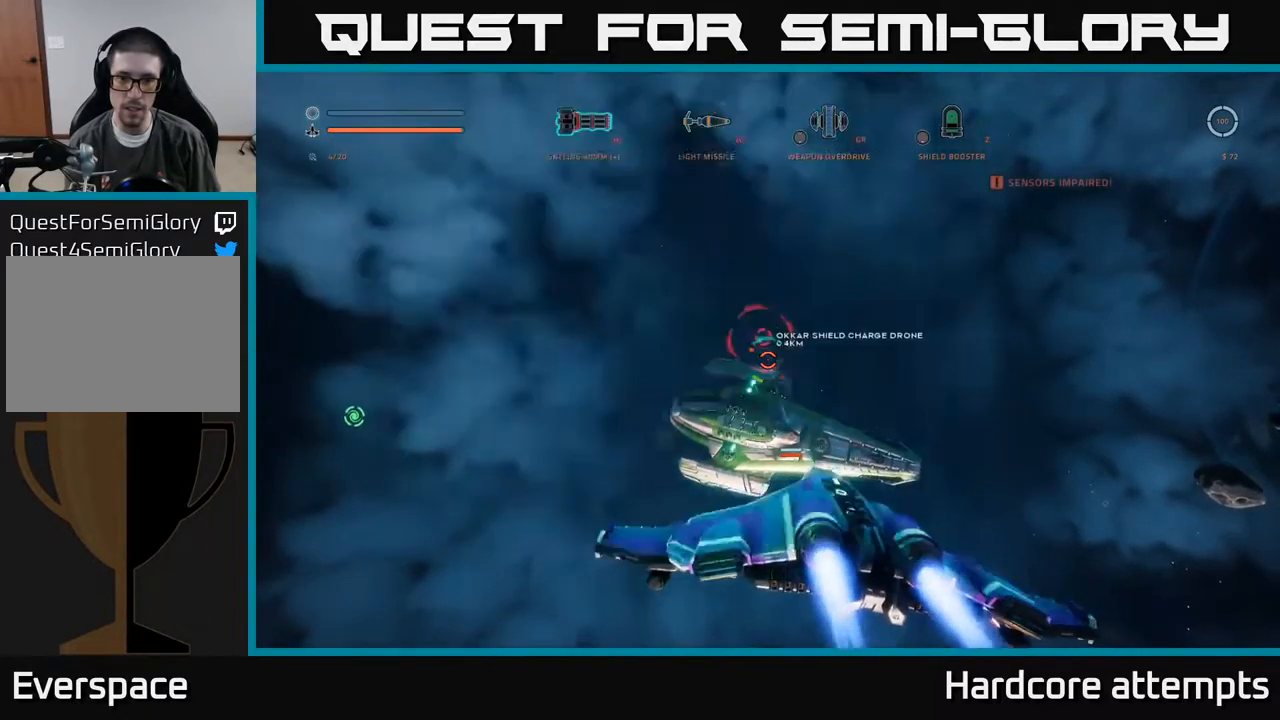
{"buttons": ["X"], "left_stick": "left", "right_stick": "center", "events": [[16, "right_stick", "up"], [116, "left_stick", "up-left"], [183, "right_stick", "center"], [300, "left_stick", "left"], [416, "R2", "up"]]}
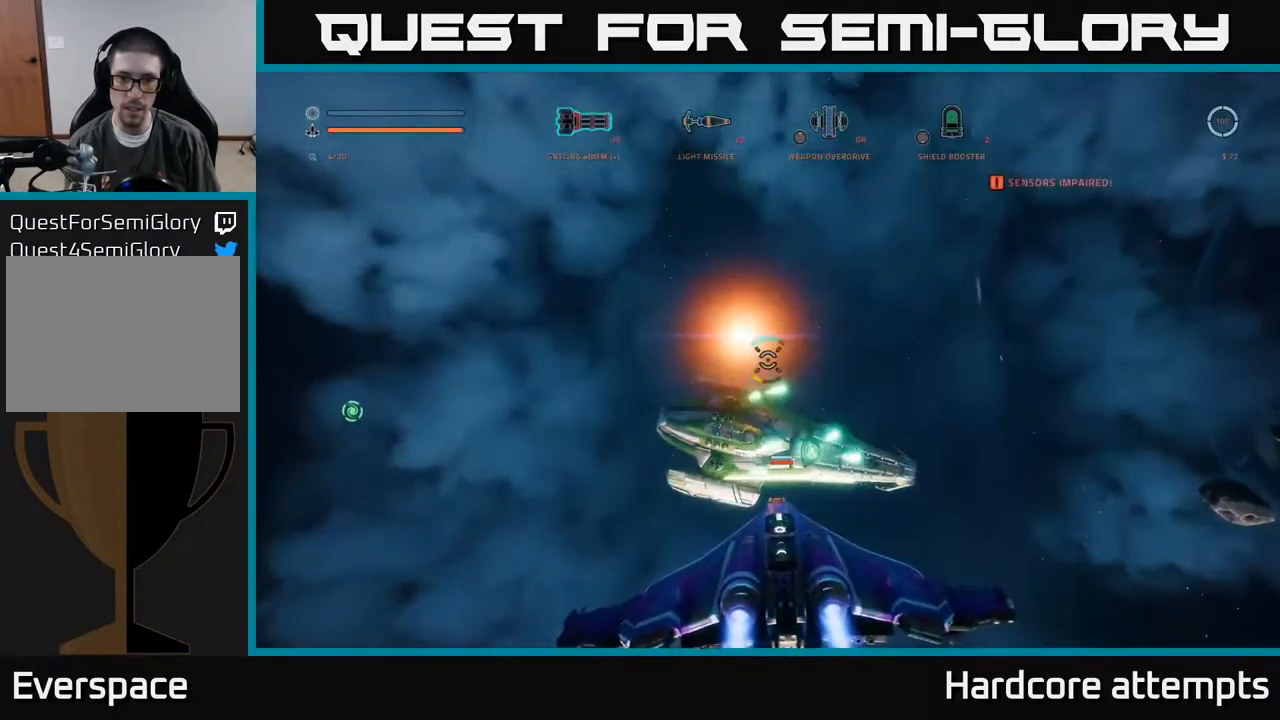
{"buttons": ["A"], "left_stick": "left", "right_stick": "center", "events": [[116, "right_stick", "down"], [233, "right_stick", "down-right"], [300, "X", "up"], [383, "A", "down"], [483, "right_stick", "center"]]}
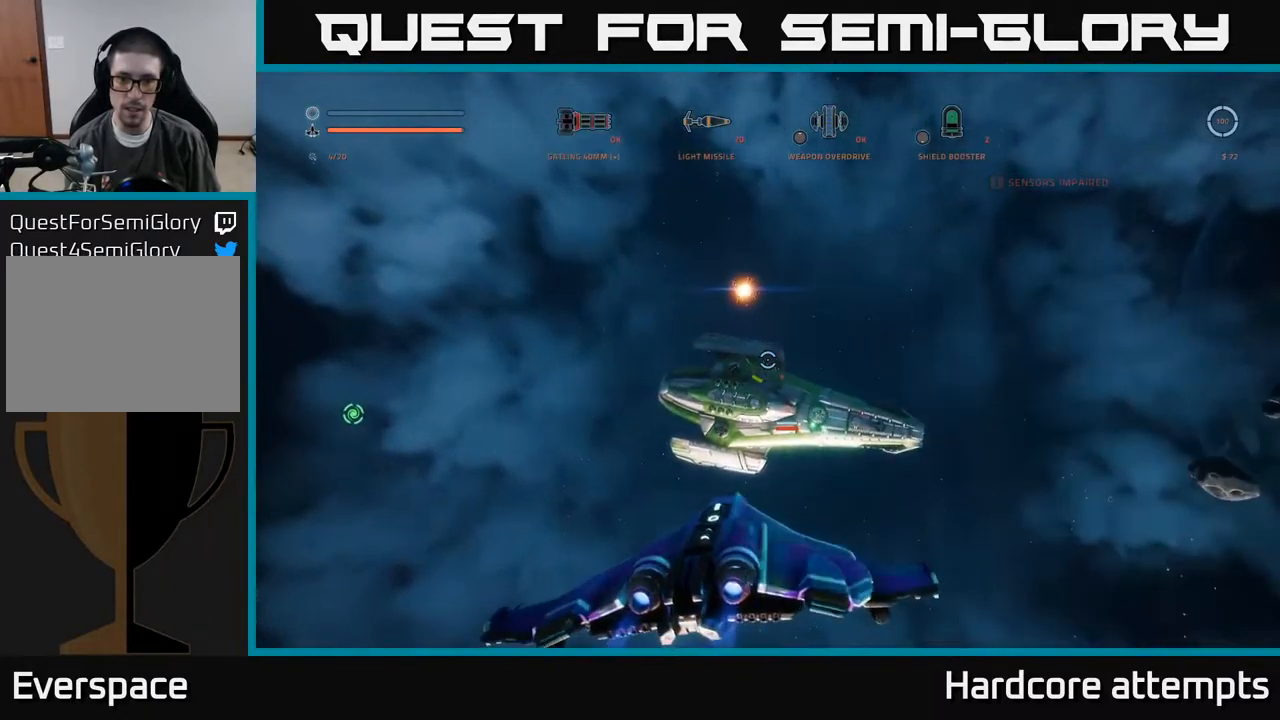
{"buttons": ["A", "R2"], "left_stick": "right", "right_stick": "center", "events": [[66, "B", "down"], [150, "B", "up"], [150, "left_stick", "right"], [216, "right_stick", "down"], [366, "right_stick", "center"], [416, "R2", "down"]]}
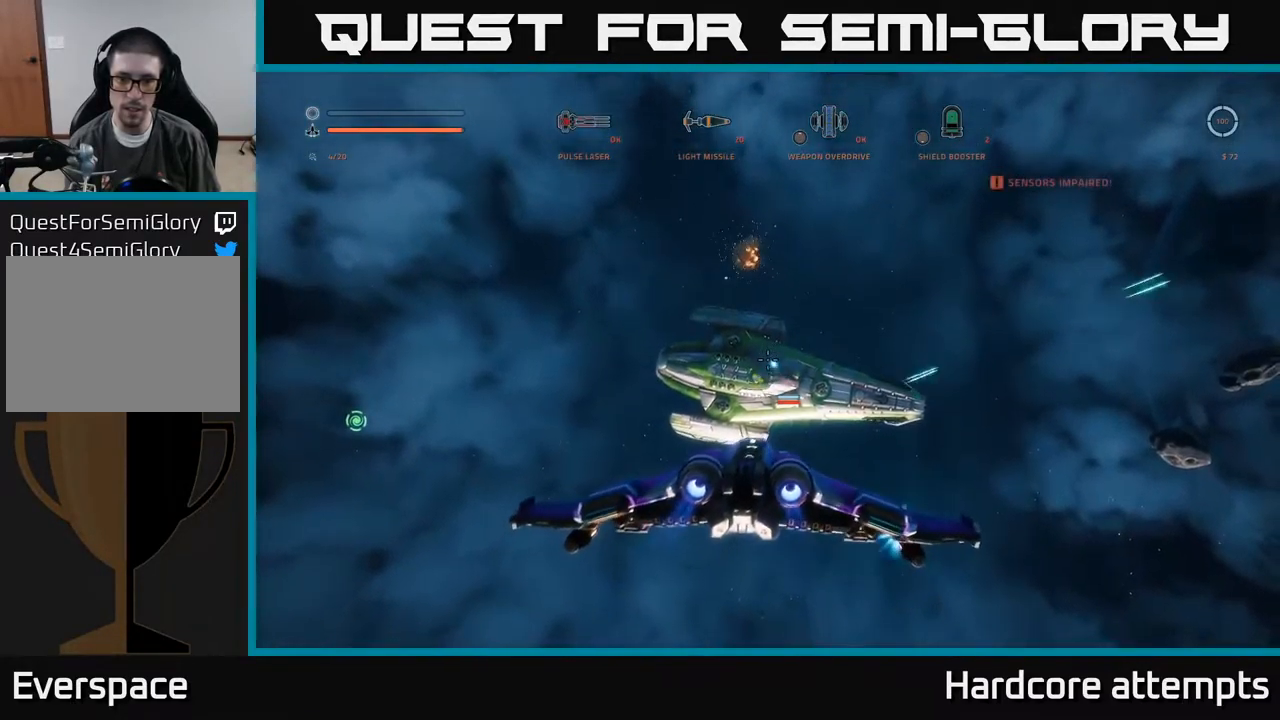
{"buttons": ["X"], "left_stick": "right", "right_stick": "center", "events": [[250, "A", "up"], [266, "R2", "up"], [350, "R2", "down"], [416, "X", "down"], [450, "R2", "up"]]}
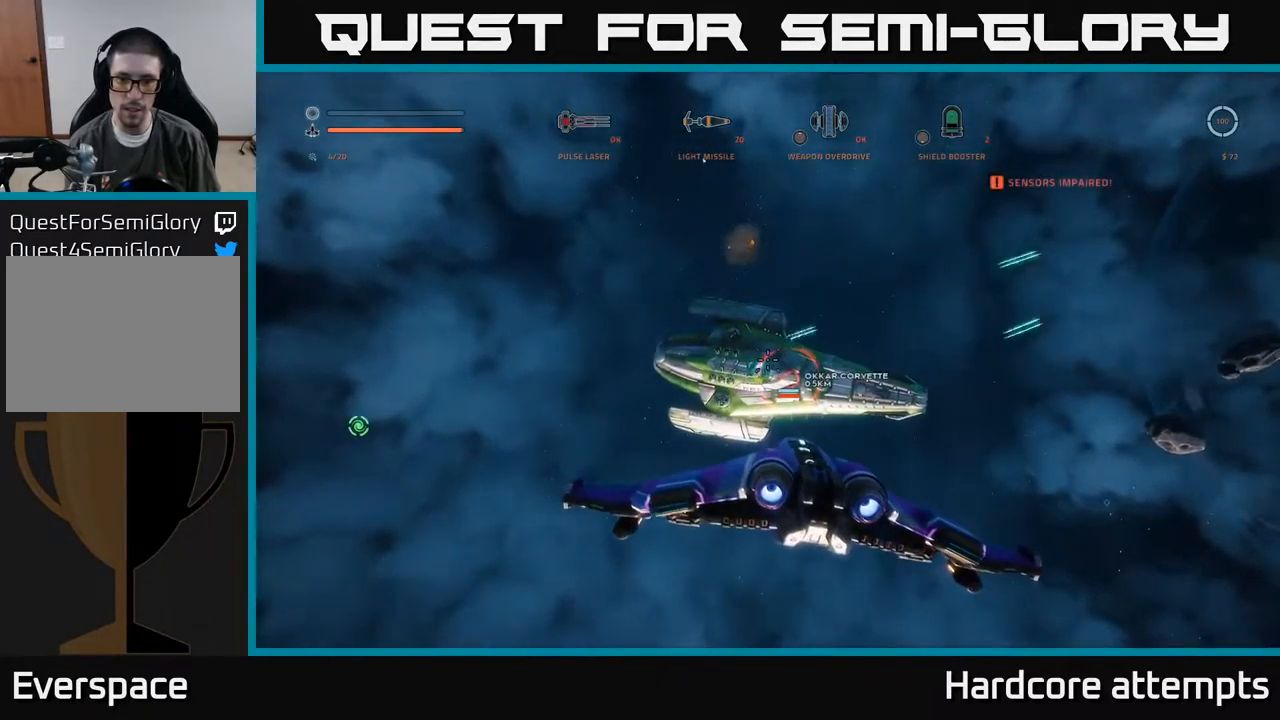
{"buttons": ["X"], "left_stick": "left", "right_stick": "center", "events": [[16, "R2", "down"], [100, "R2", "up"], [183, "right_stick", "down-right"], [250, "left_stick", "left"], [300, "right_stick", "center"]]}
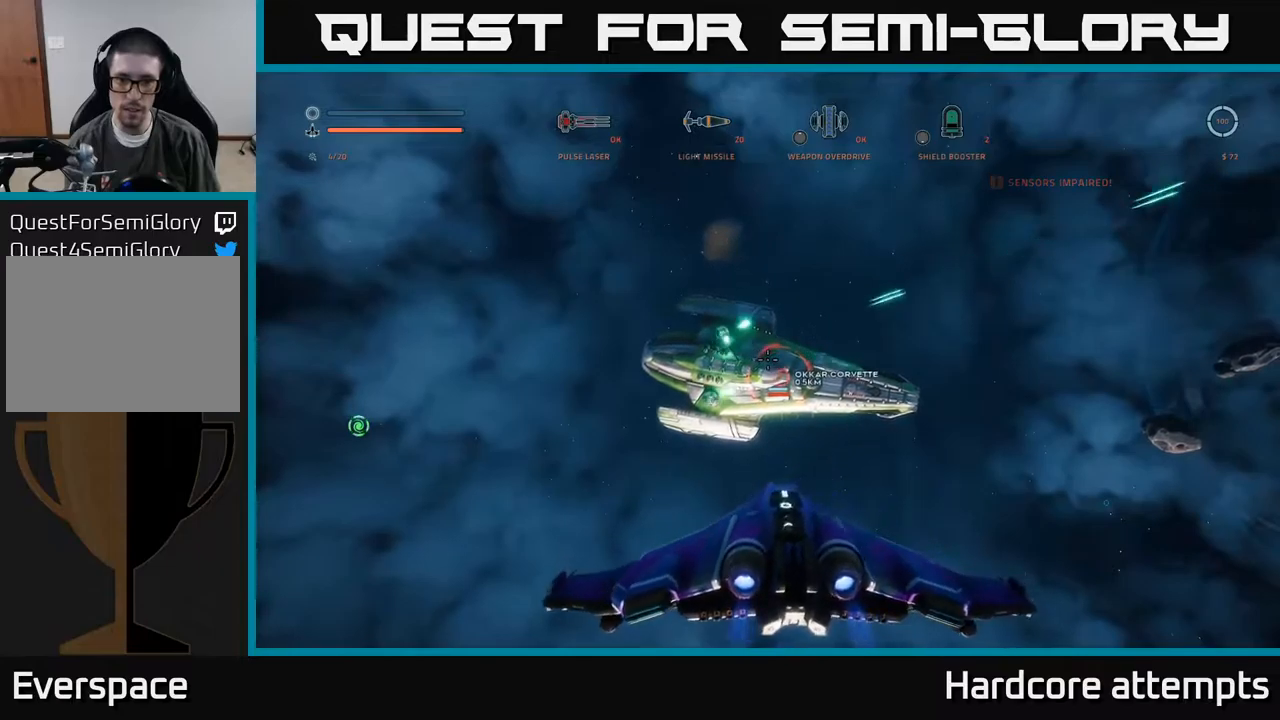
{"buttons": ["A"], "left_stick": "left", "right_stick": "up-right", "events": [[367, "X", "up"], [433, "A", "down"], [483, "right_stick", "up-right"]]}
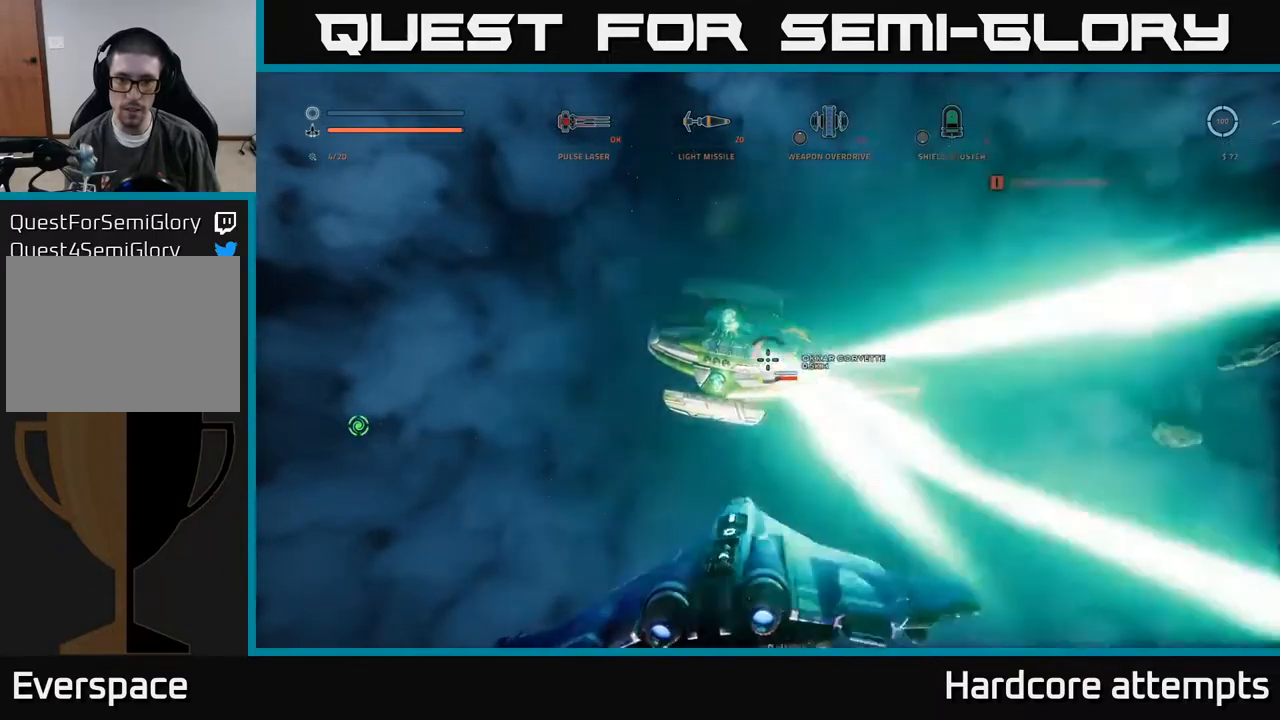
{"buttons": ["A", "R2"], "left_stick": "left", "right_stick": "center", "events": [[150, "right_stick", "center"], [167, "R2", "down"]]}
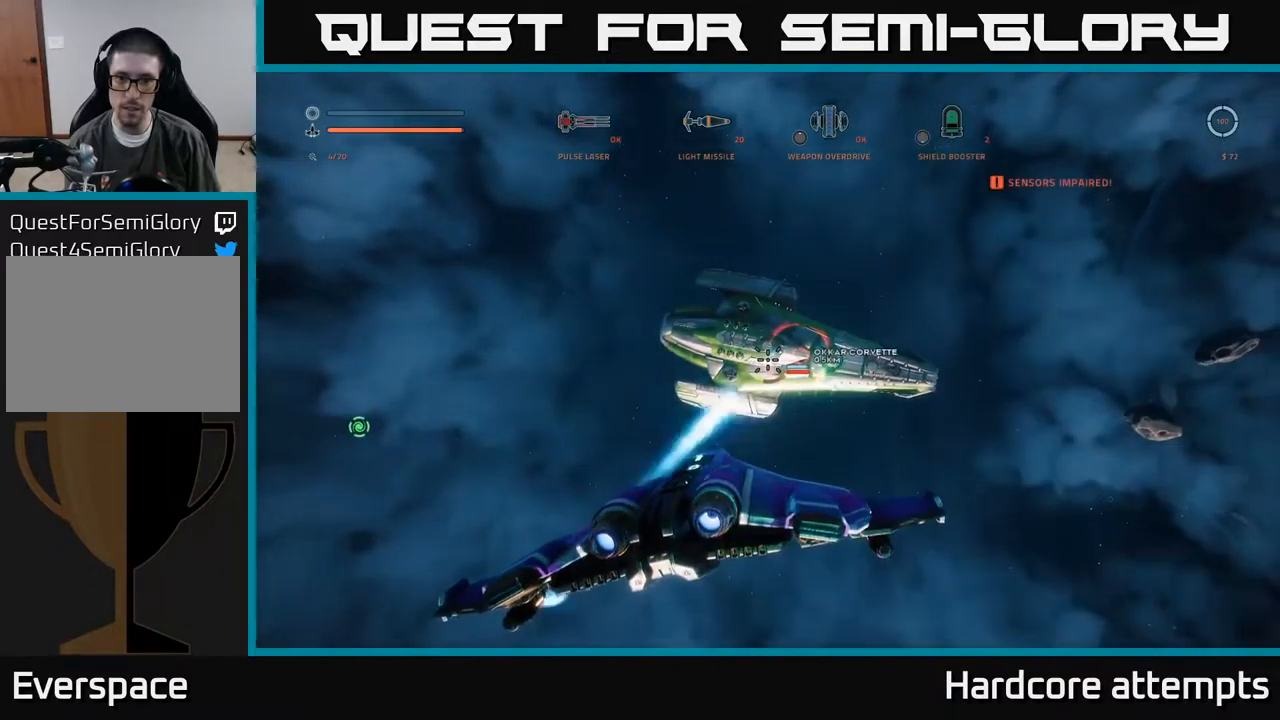
{"buttons": ["A"], "left_stick": "down-left", "right_stick": "right", "events": [[67, "R2", "up"], [167, "R2", "down"], [233, "R2", "up"], [300, "left_stick", "down-left"], [350, "R2", "down"], [417, "right_stick", "right"], [433, "R2", "up"]]}
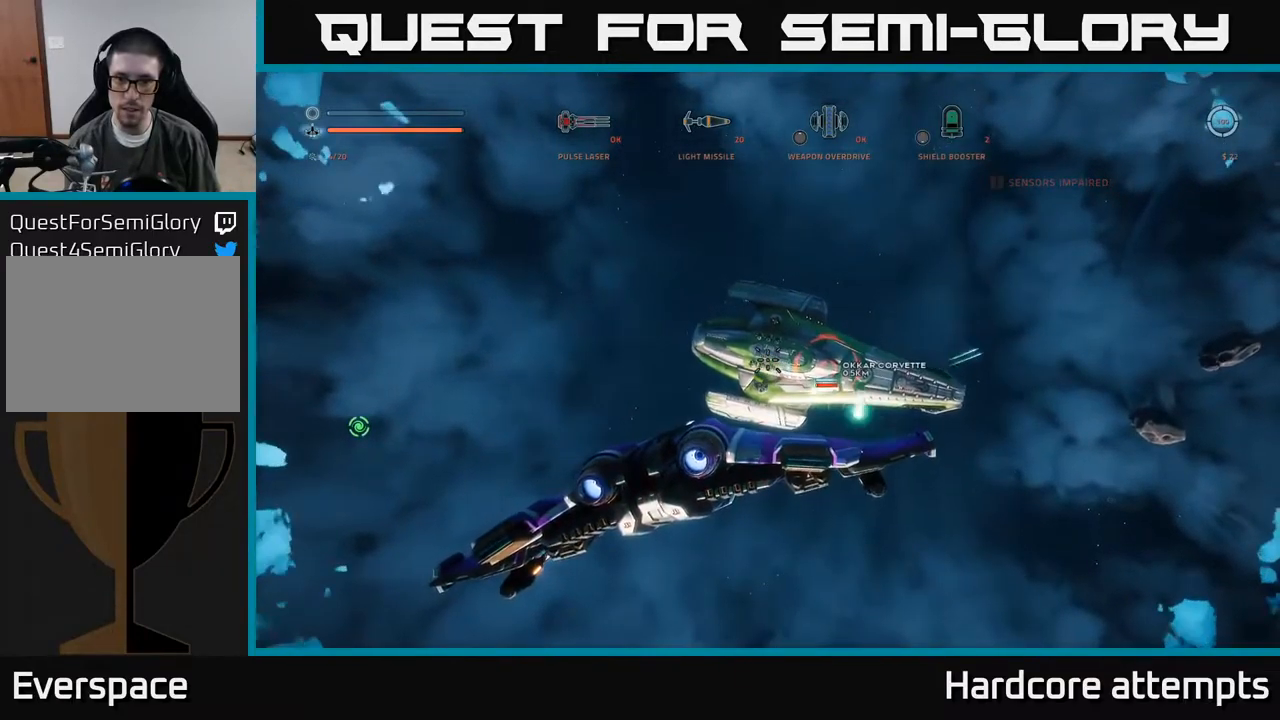
{"buttons": ["A"], "left_stick": "left", "right_stick": "center", "events": [[267, "right_stick", "center"], [350, "left_stick", "left"]]}
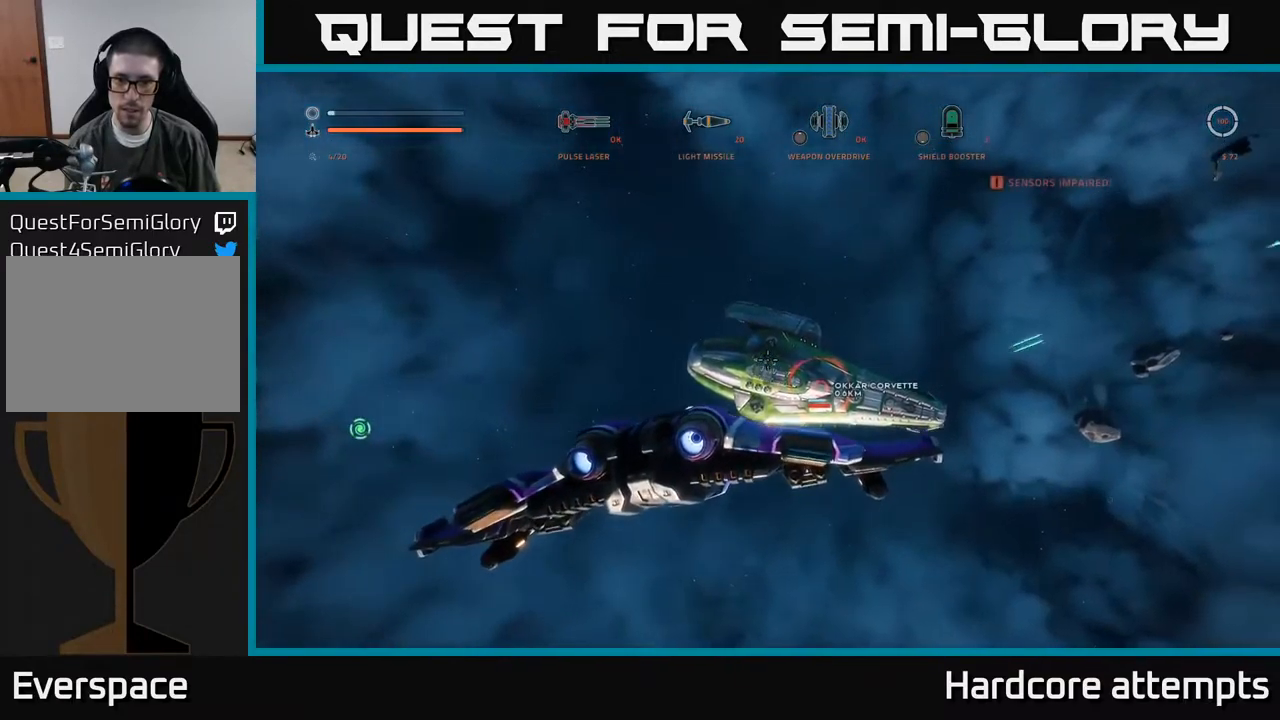
{"buttons": ["X"], "left_stick": "left", "right_stick": "down-right"}
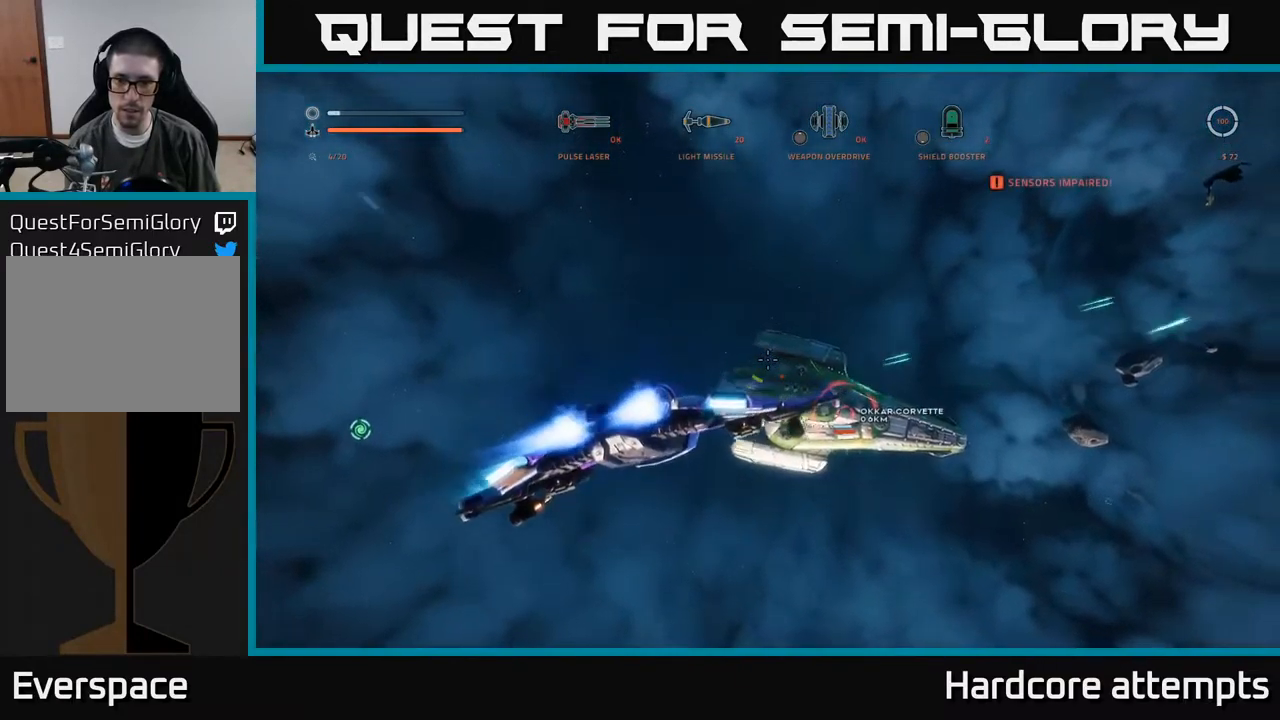
{"buttons": ["X"], "left_stick": "left", "right_stick": "right", "events": [[100, "right_stick", "right"], [150, "left_stick", "up-left"], [317, "left_stick", "left"]]}
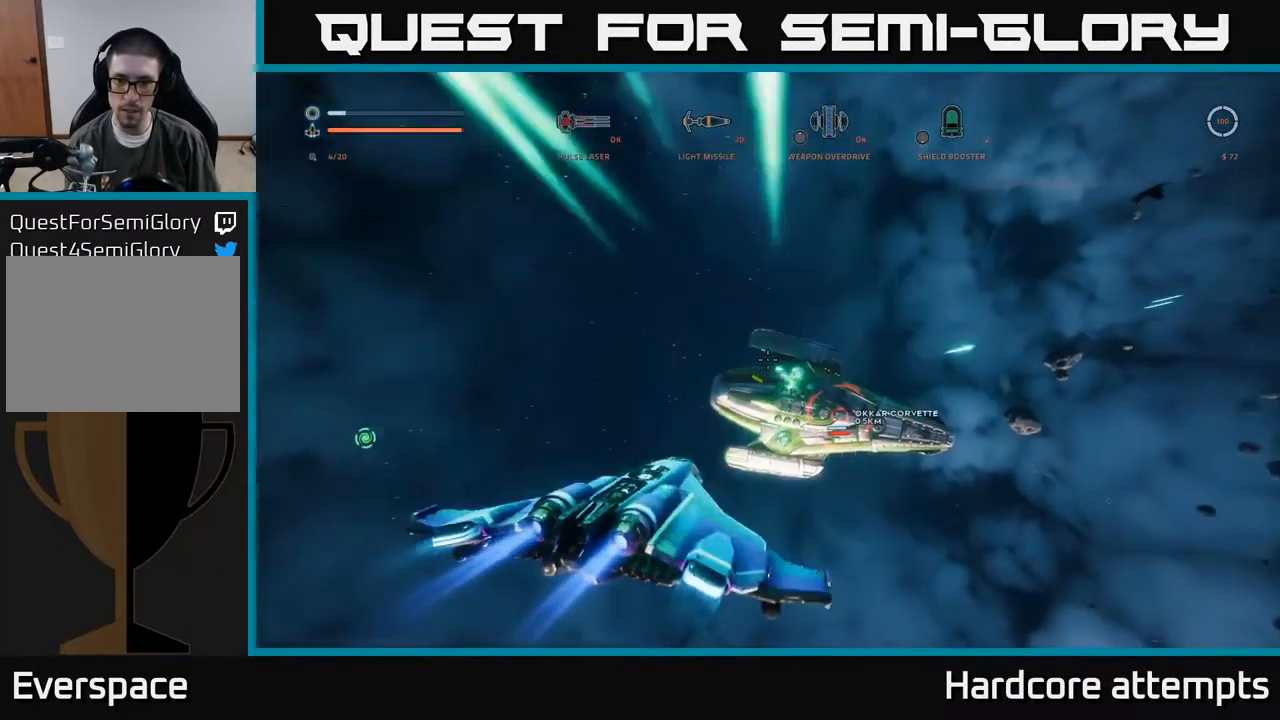
{"buttons": ["X"], "left_stick": "right", "right_stick": "down-left", "events": [[100, "left_stick", "down"], [150, "left_stick", "down-right"], [233, "right_stick", "center"], [417, "left_stick", "right"], [433, "right_stick", "left"], [483, "right_stick", "down-left"]]}
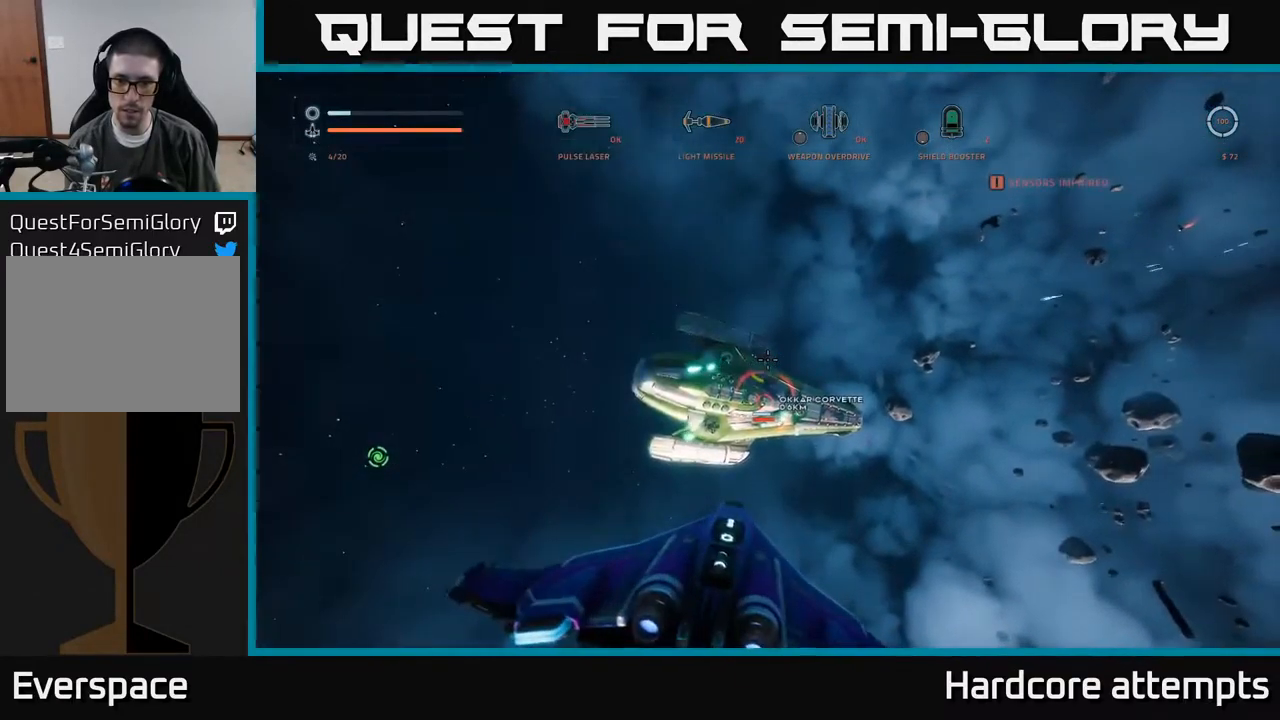
{"buttons": ["A", "R2"], "left_stick": "up-right", "right_stick": "center", "events": [[117, "right_stick", "center"], [267, "X", "up"], [283, "A", "down"], [433, "R2", "down"], [450, "left_stick", "up-right"]]}
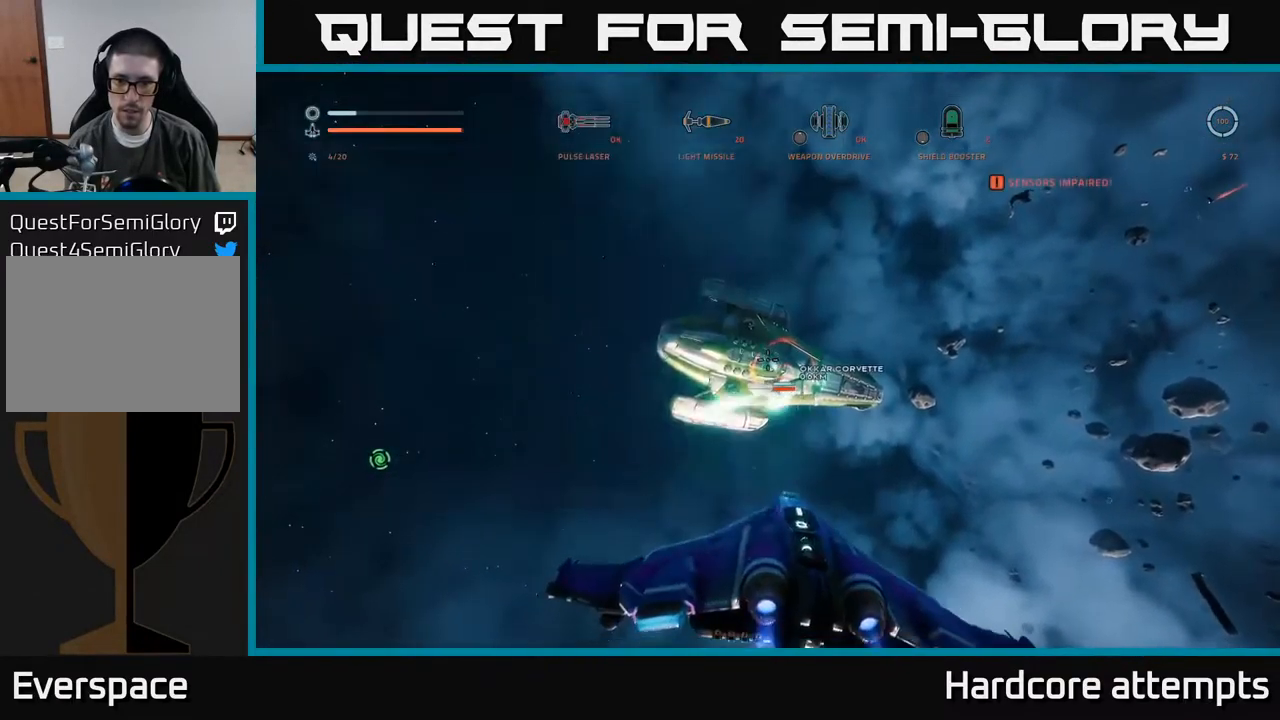
{"buttons": ["A", "R2"], "left_stick": "left", "right_stick": "center", "events": [[17, "R2", "up"], [83, "left_stick", "up"], [100, "R2", "down"], [183, "R2", "up"], [183, "left_stick", "up-left"], [250, "R2", "down"], [333, "left_stick", "left"], [350, "R2", "up"], [417, "R2", "down"]]}
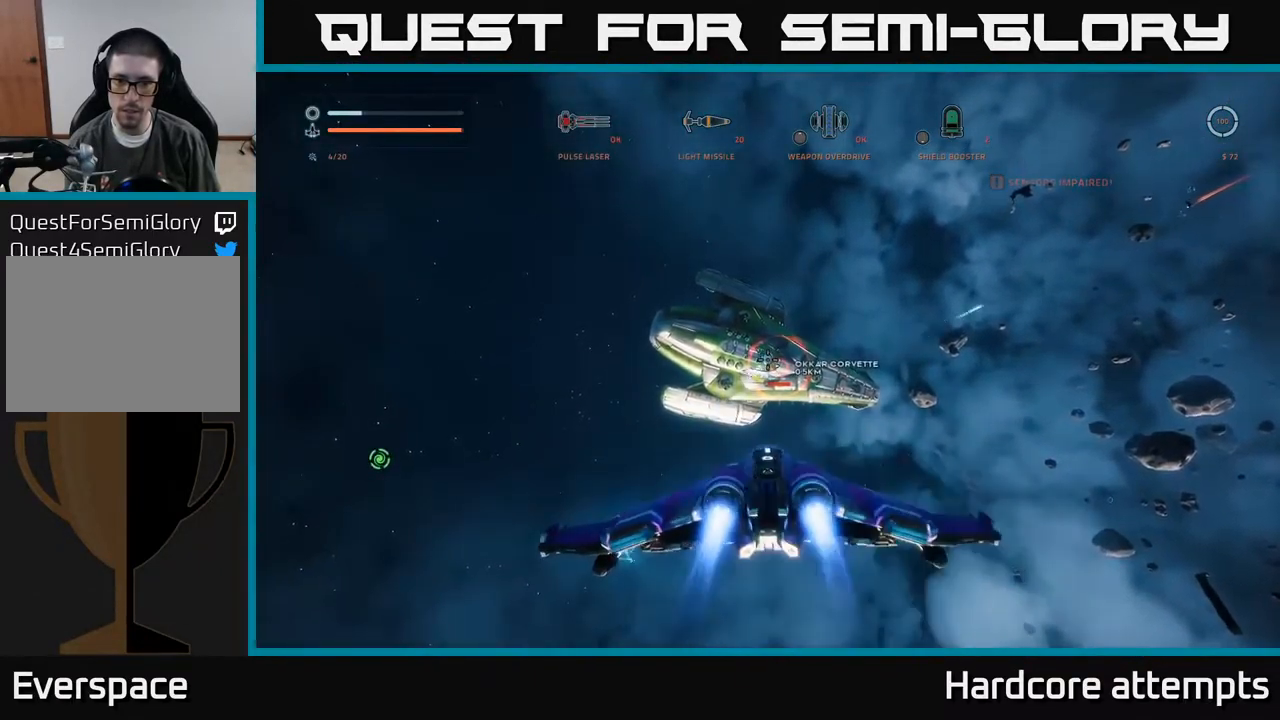
{"buttons": ["A"], "left_stick": "down", "right_stick": "center", "events": [[17, "R2", "up"], [83, "R2", "down"], [150, "R2", "up"], [250, "R2", "down"], [334, "R2", "up"], [400, "R2", "down"], [400, "left_stick", "down"], [484, "R2", "up"]]}
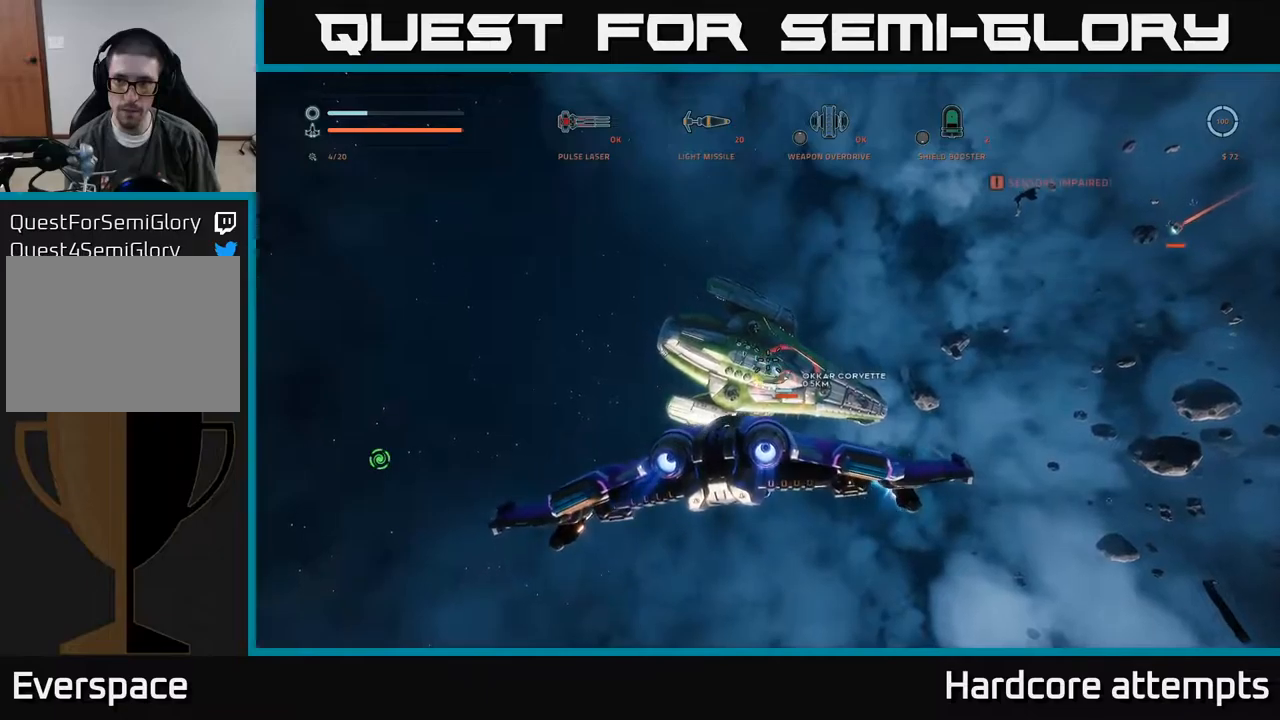
{"buttons": ["X"], "left_stick": "right", "right_stick": "down", "events": [[50, "R2", "down"], [50, "left_stick", "down-right"], [167, "R2", "up"], [217, "R2", "down"], [300, "A", "up"], [300, "R2", "up"], [350, "right_stick", "down"], [400, "left_stick", "right"], [417, "X", "down"]]}
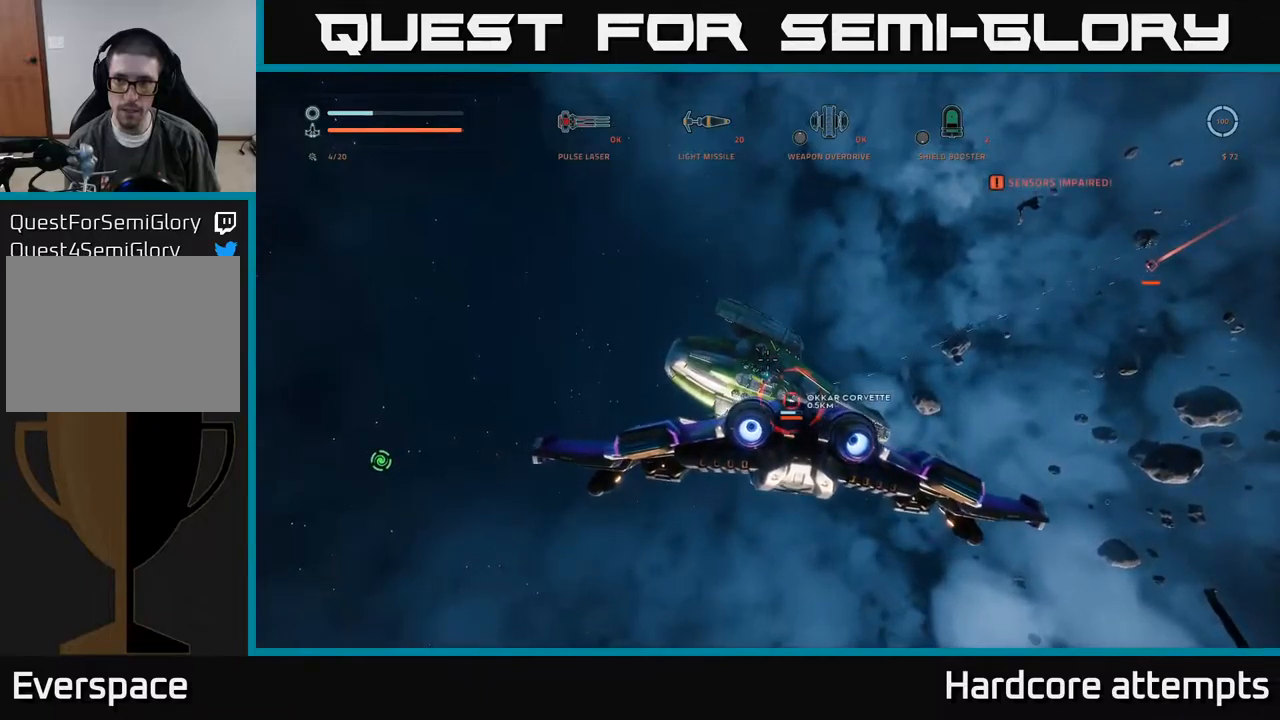
{"buttons": ["X"], "left_stick": "up-left", "right_stick": "left", "events": [[17, "right_stick", "center"], [117, "left_stick", "up-right"], [384, "left_stick", "up-left"], [400, "right_stick", "left"]]}